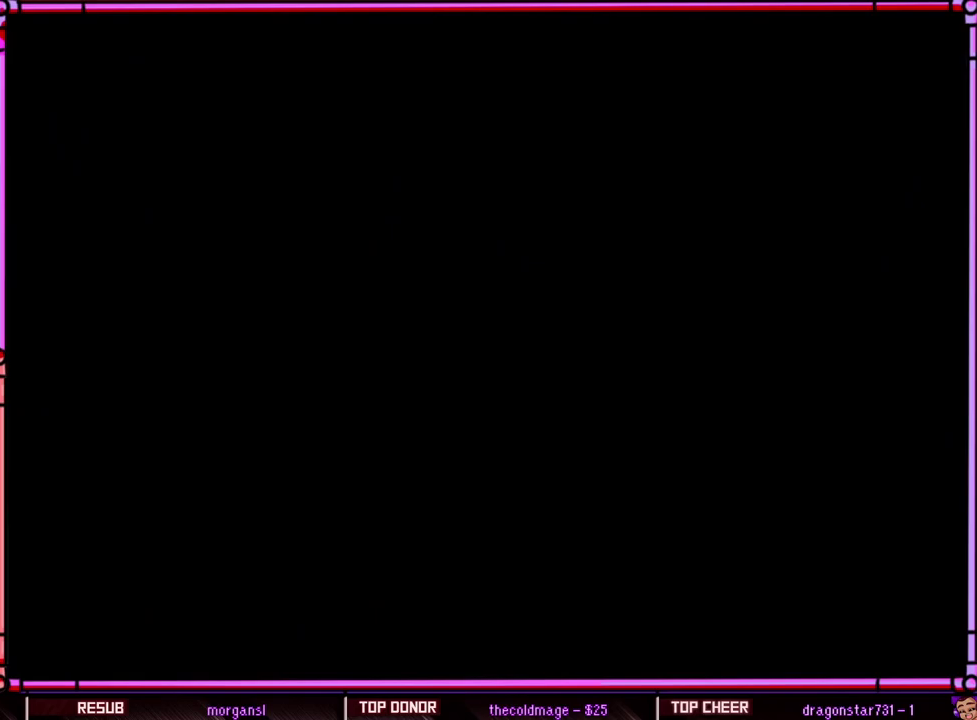
Gameplay with a controller (Nintendo layout); each line is a JSON object with the inputs held at the frame after it. "events" lists button and stick changes between this image and that frame as [ms after this image, input, new state], when the widget could be followed in between. Not read: L3 R3 SELECT.
{"buttons": [], "events": [[33, "A", "up"], [183, "A", "down"], [250, "A", "up"], [317, "A", "down"], [417, "A", "up"]]}
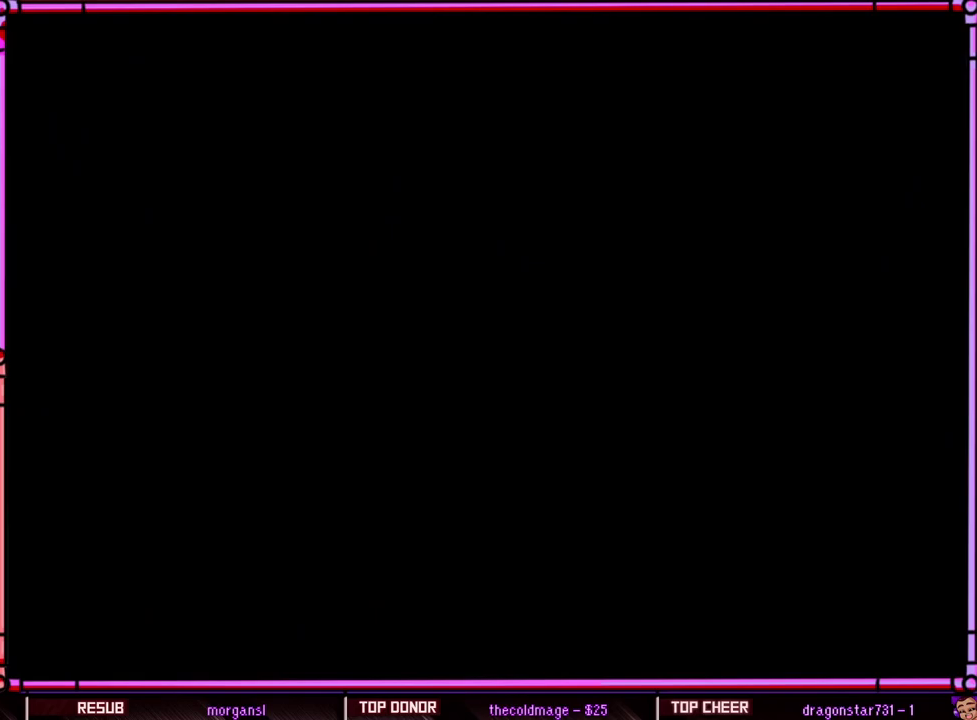
{"buttons": ["Y", "DPAD_RIGHT"], "events": [[100, "Y", "down"], [350, "DPAD_RIGHT", "down"]]}
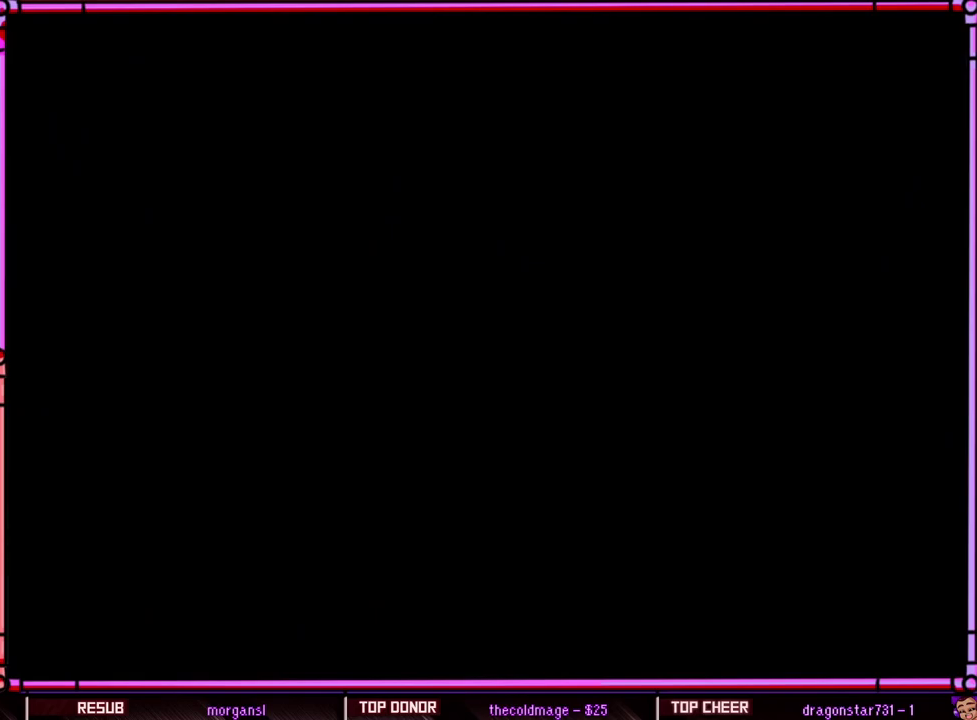
{"buttons": ["Y", "DPAD_RIGHT"], "events": []}
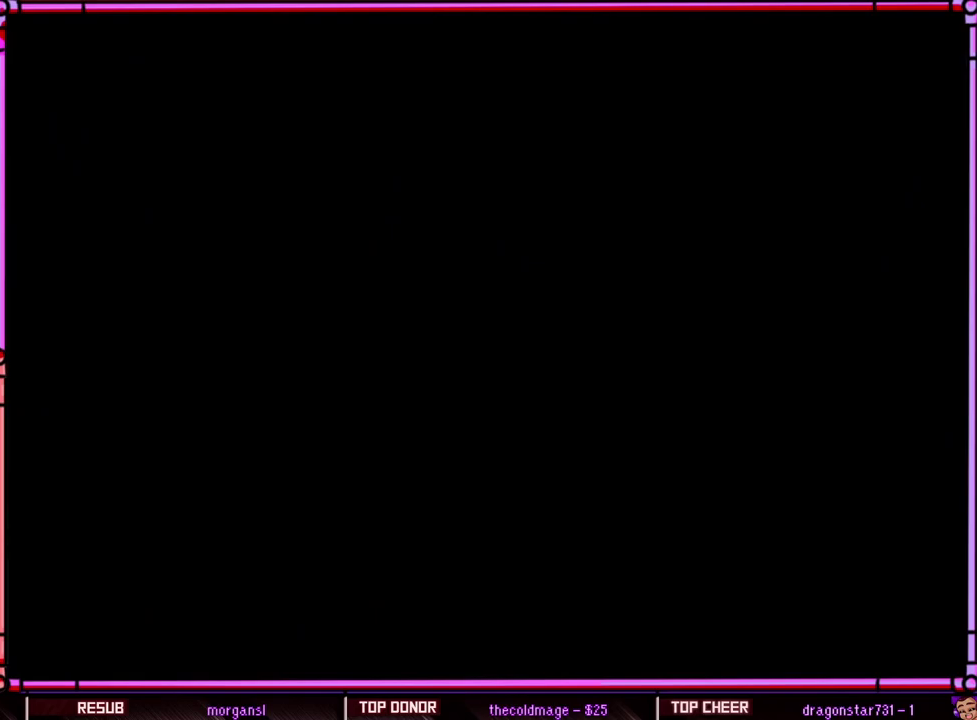
{"buttons": ["Y", "DPAD_RIGHT"], "events": []}
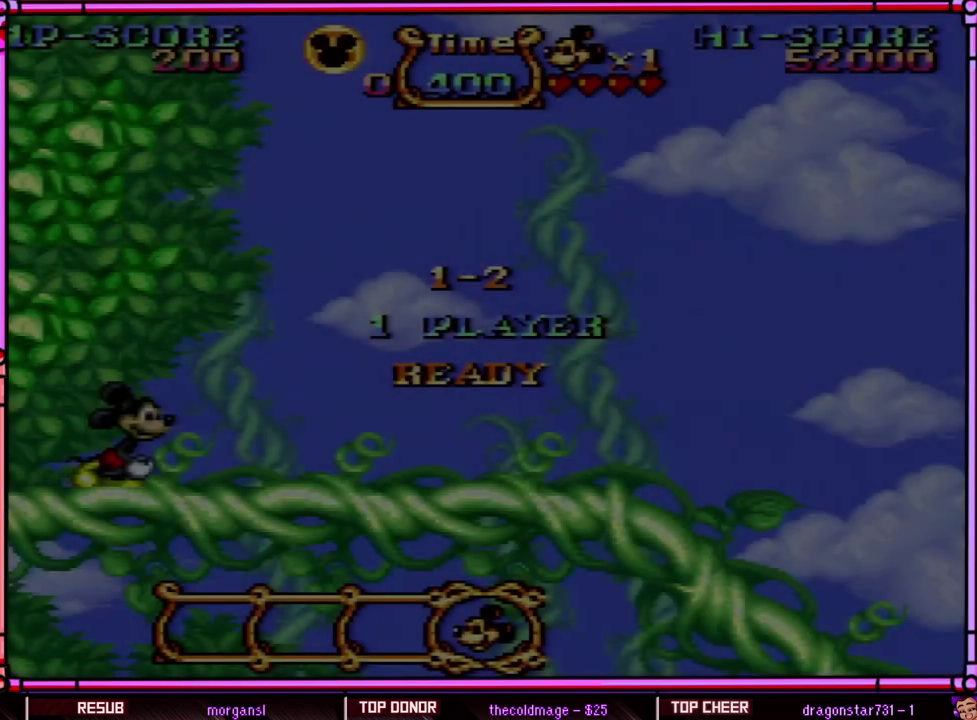
{"buttons": ["Y", "DPAD_RIGHT"], "events": []}
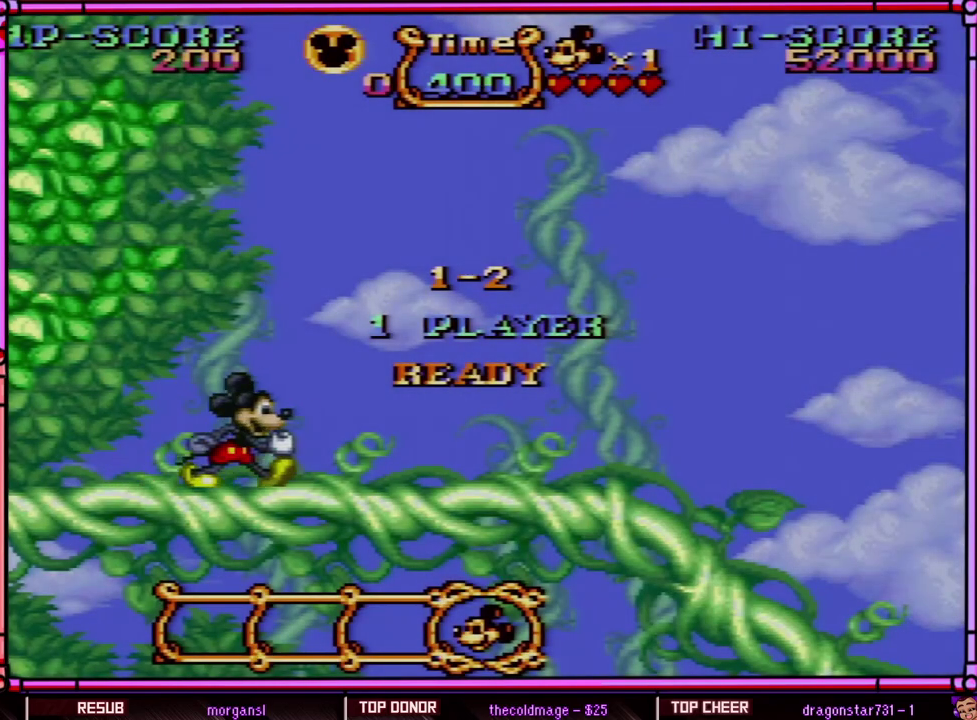
{"buttons": ["Y", "DPAD_RIGHT"], "events": [[267, "DPAD_RIGHT", "up"], [383, "DPAD_RIGHT", "down"]]}
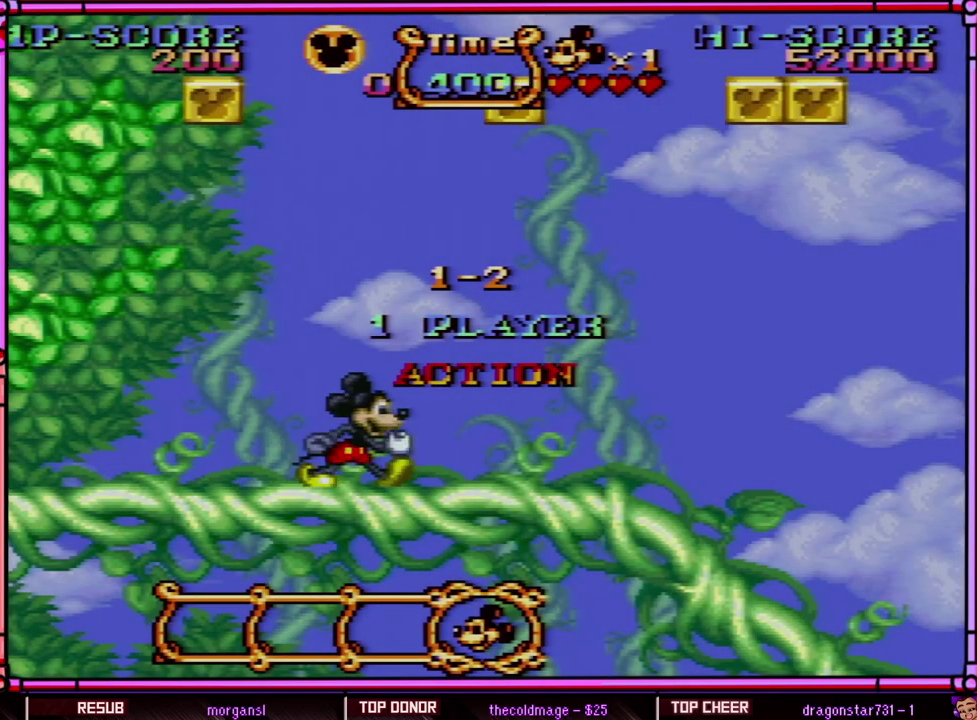
{"buttons": ["Y", "DPAD_RIGHT"], "events": []}
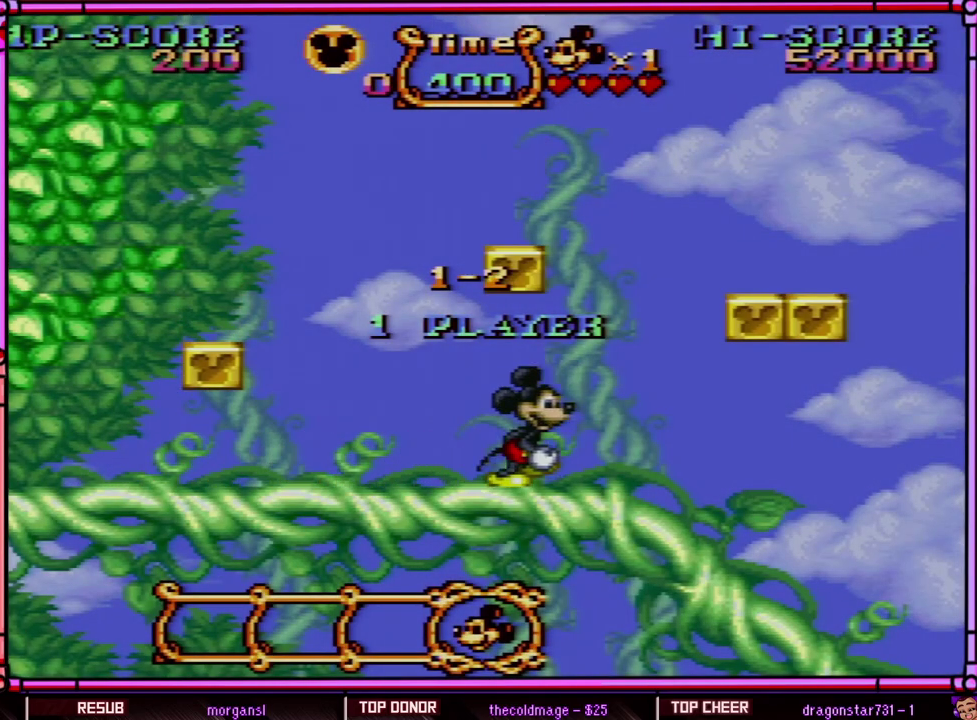
{"buttons": ["Y", "DPAD_RIGHT"], "events": []}
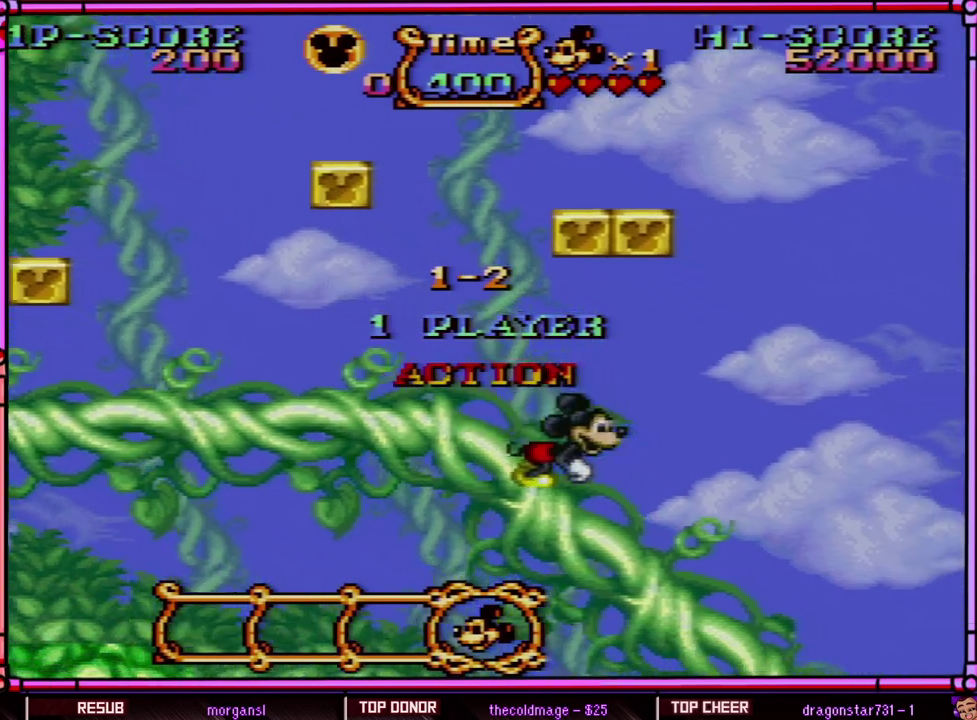
{"buttons": ["Y", "DPAD_RIGHT"], "events": []}
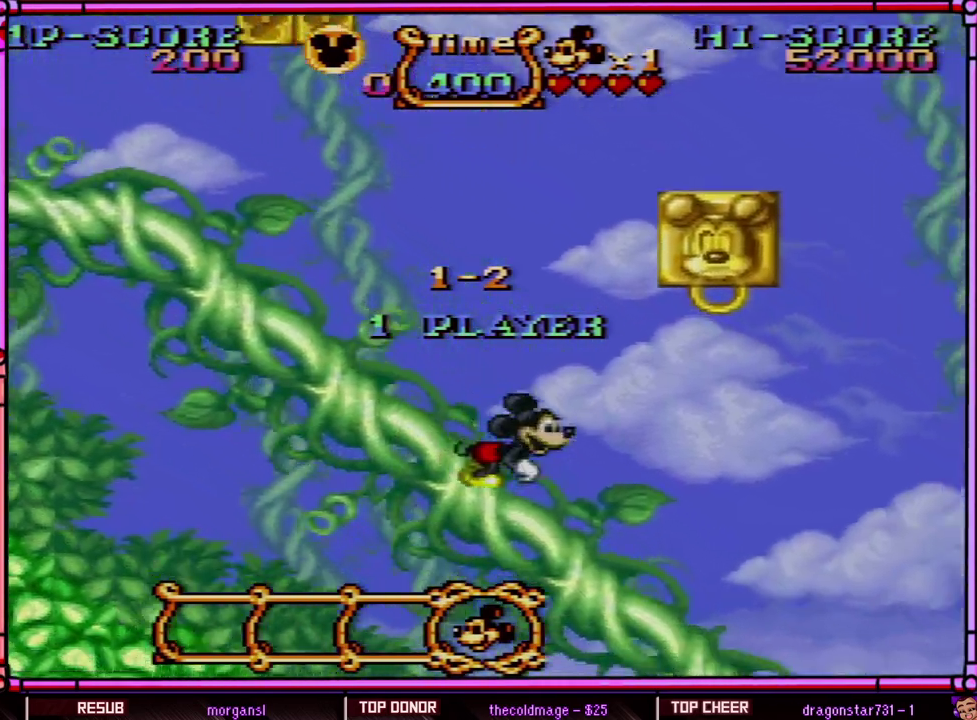
{"buttons": ["Y", "DPAD_RIGHT"], "events": []}
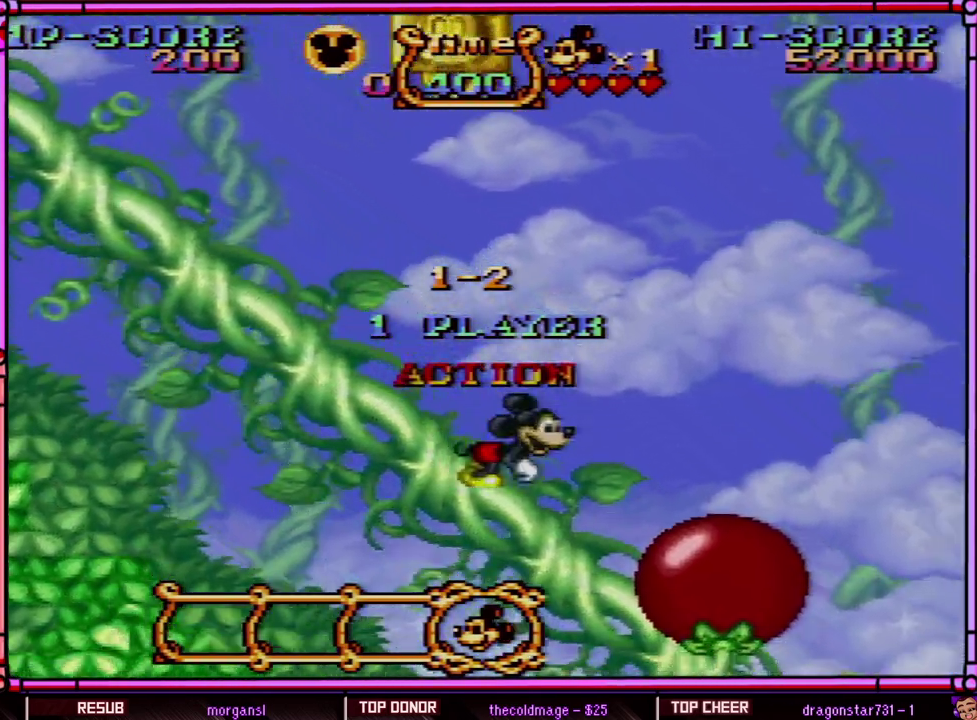
{"buttons": ["Y", "DPAD_RIGHT"], "events": [[133, "B", "down"], [350, "B", "up"]]}
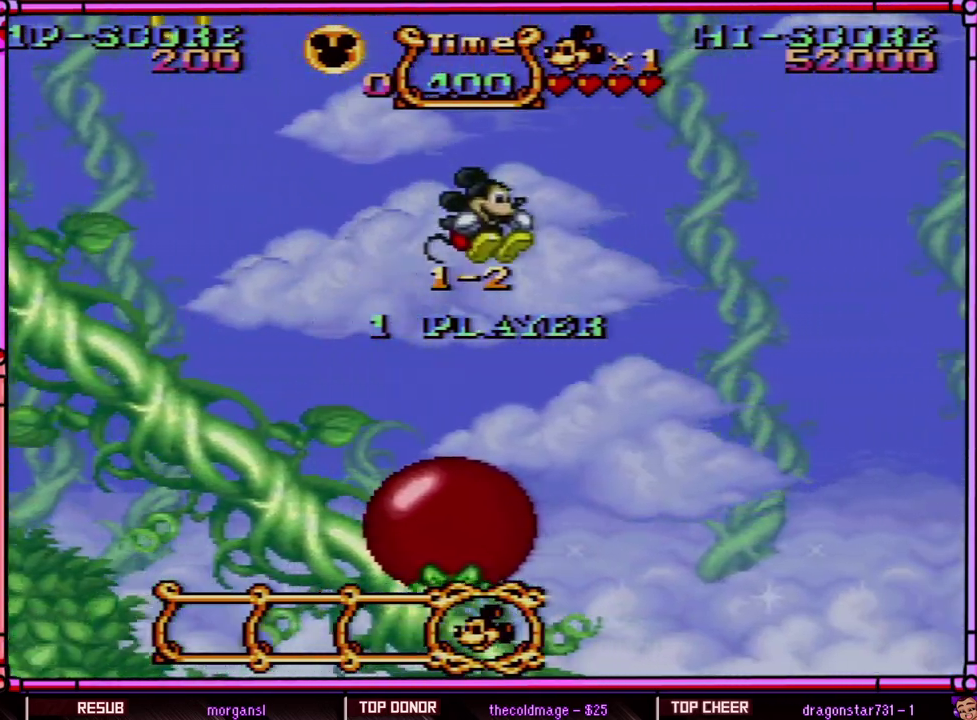
{"buttons": ["Y", "DPAD_RIGHT"], "events": []}
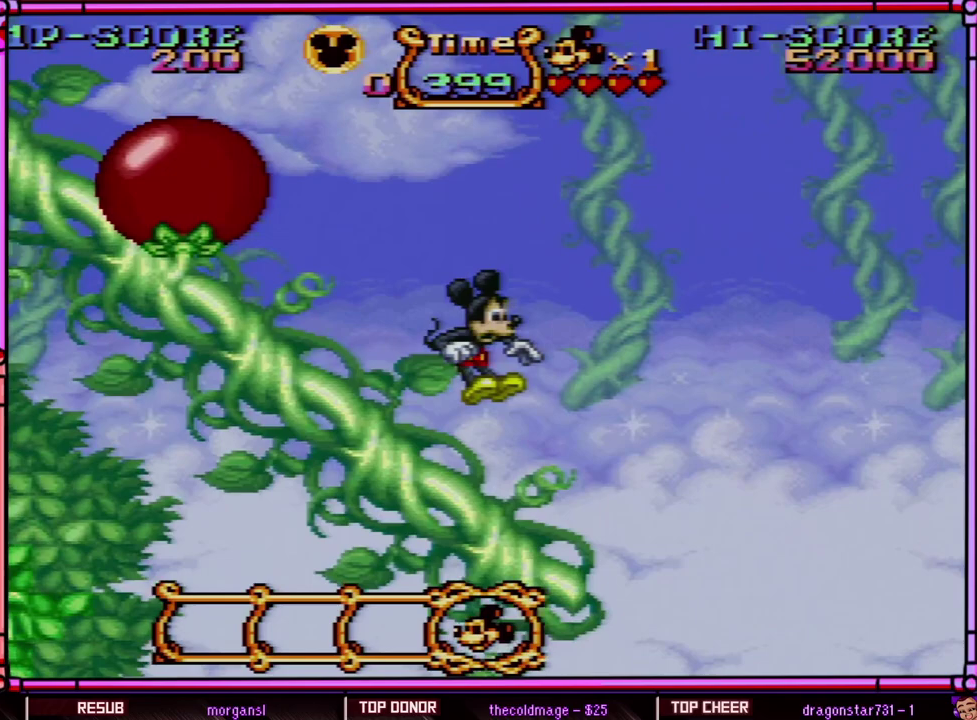
{"buttons": ["Y", "DPAD_RIGHT"], "events": []}
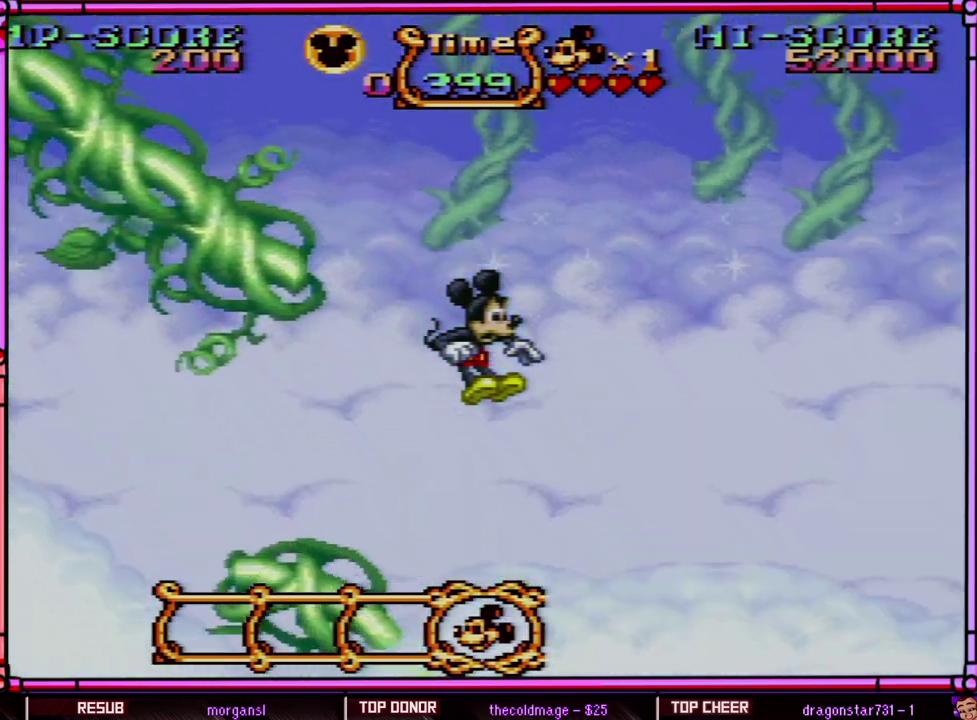
{"buttons": ["Y", "DPAD_RIGHT"], "events": []}
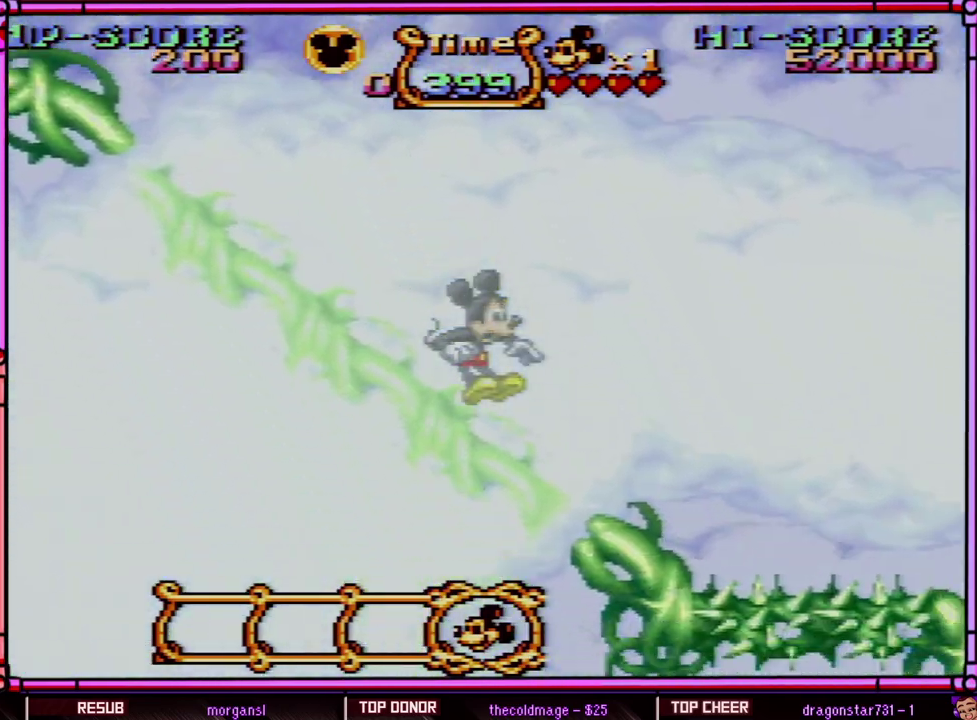
{"buttons": ["B", "Y", "DPAD_RIGHT"], "events": [[367, "B", "down"]]}
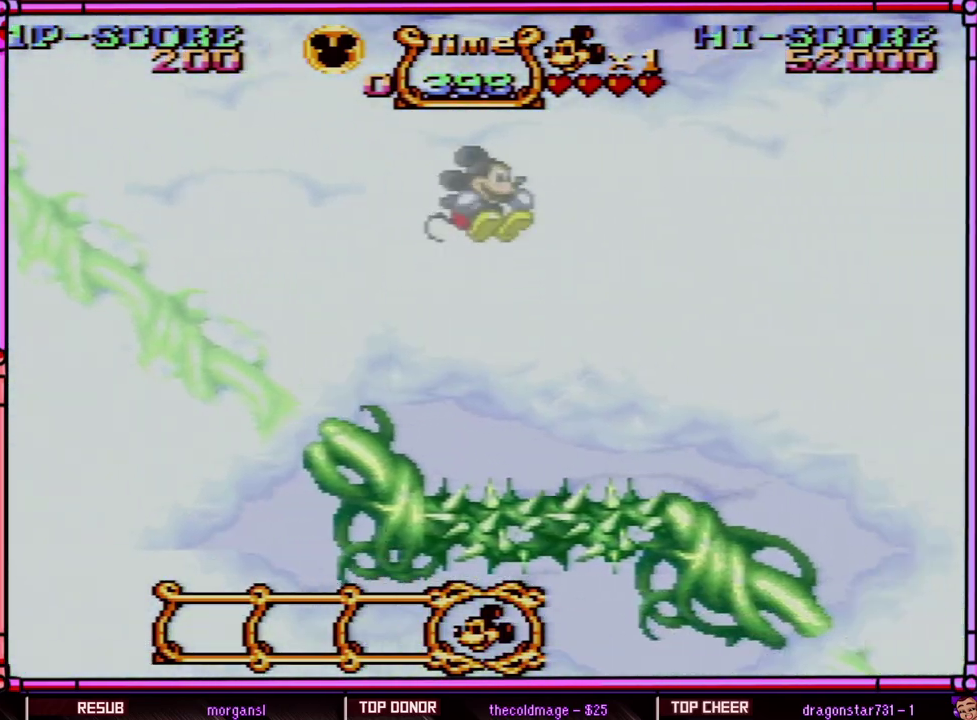
{"buttons": ["B", "Y", "DPAD_RIGHT"], "events": []}
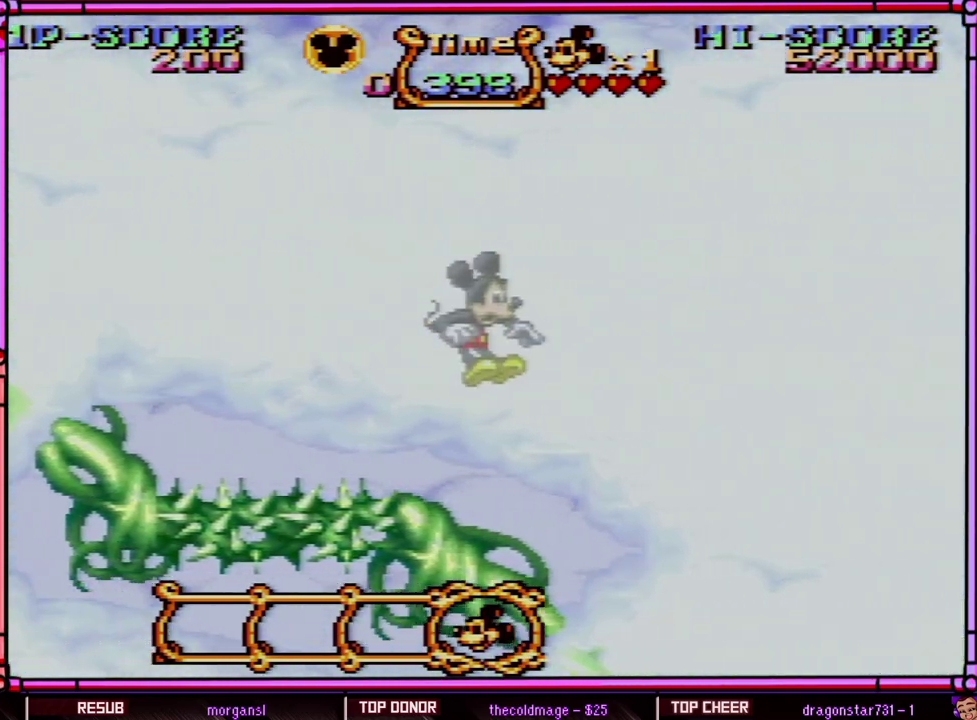
{"buttons": ["Y", "DPAD_RIGHT"], "events": [[233, "B", "up"]]}
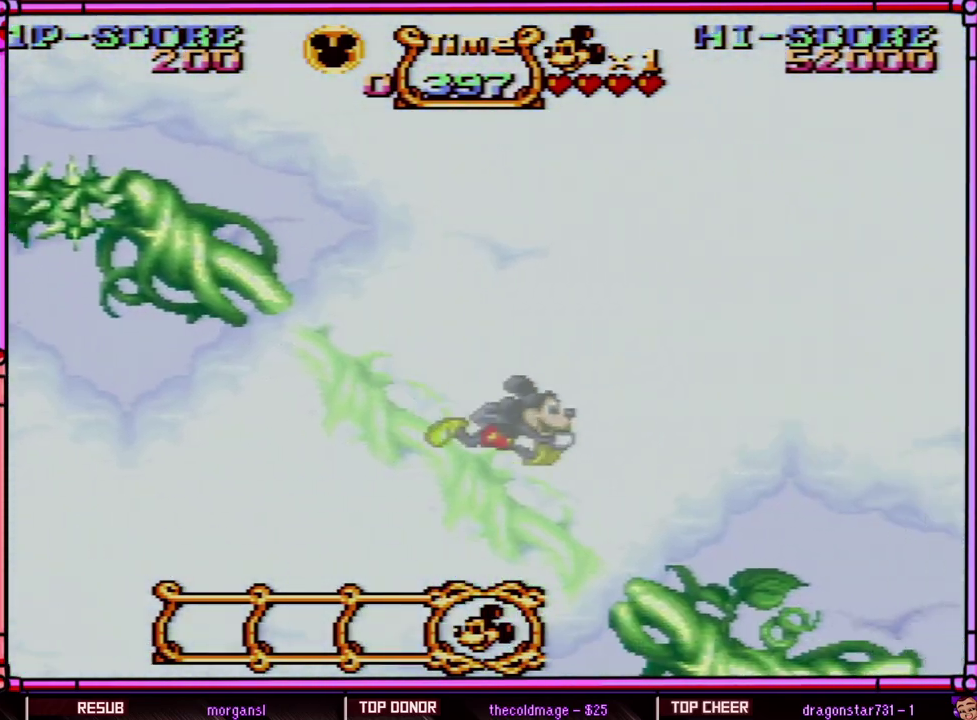
{"buttons": ["Y", "DPAD_RIGHT"], "events": []}
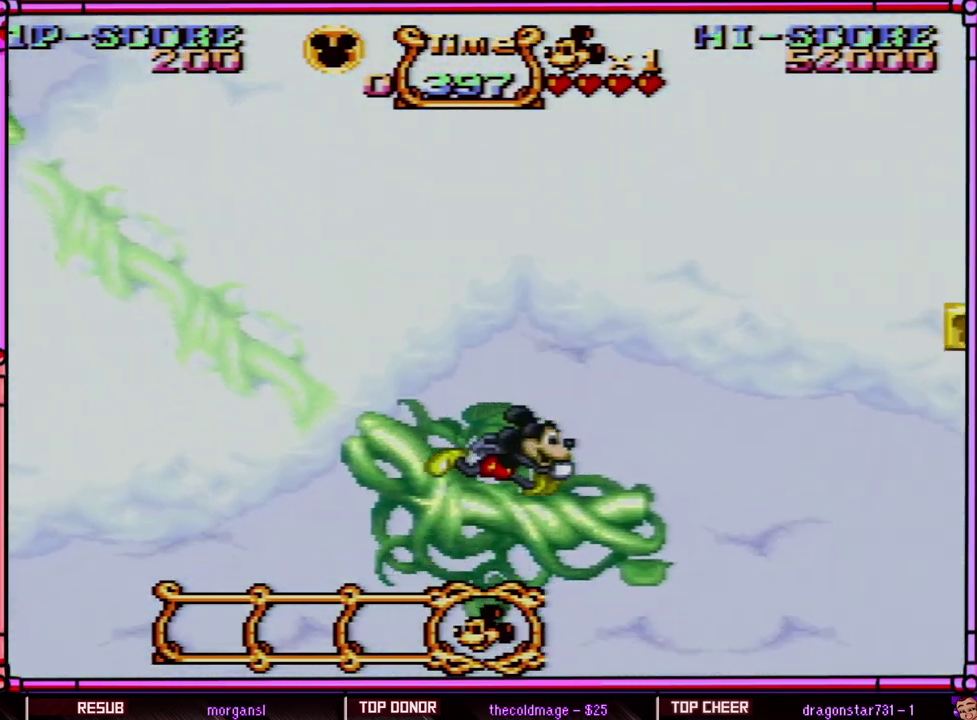
{"buttons": ["B", "Y", "DPAD_RIGHT"], "events": [[167, "B", "down"]]}
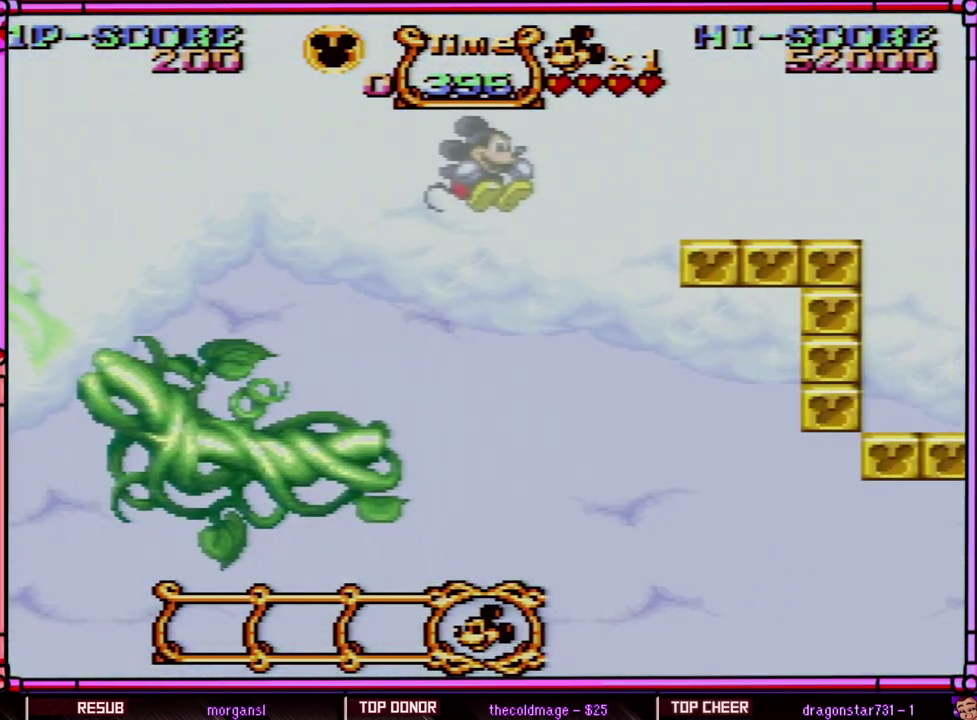
{"buttons": ["B", "Y", "DPAD_RIGHT"], "events": []}
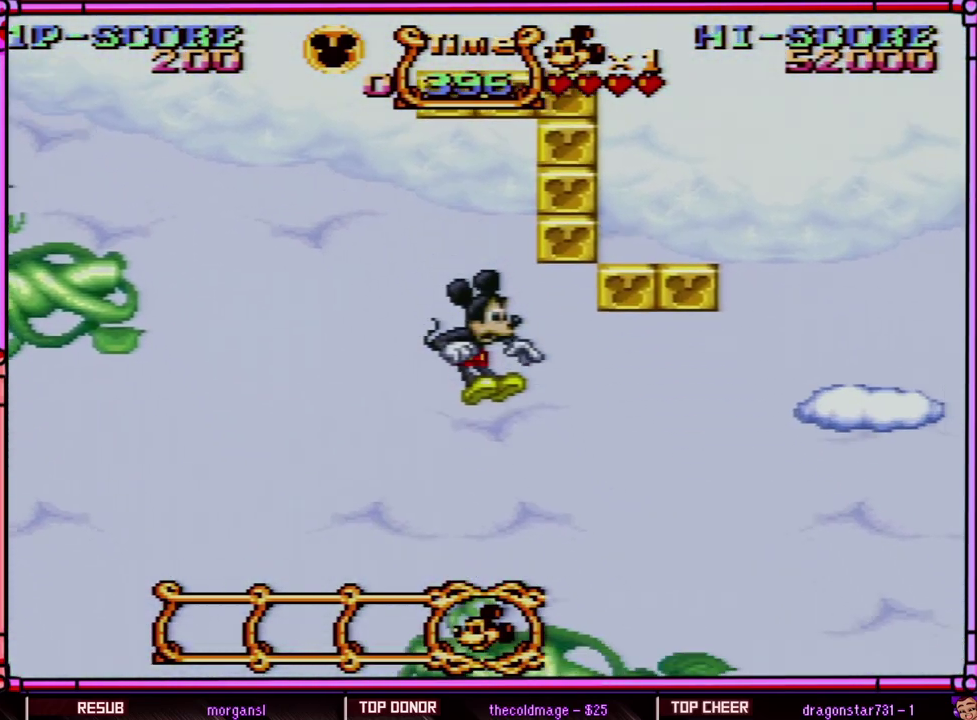
{"buttons": ["B", "Y", "DPAD_RIGHT"], "events": []}
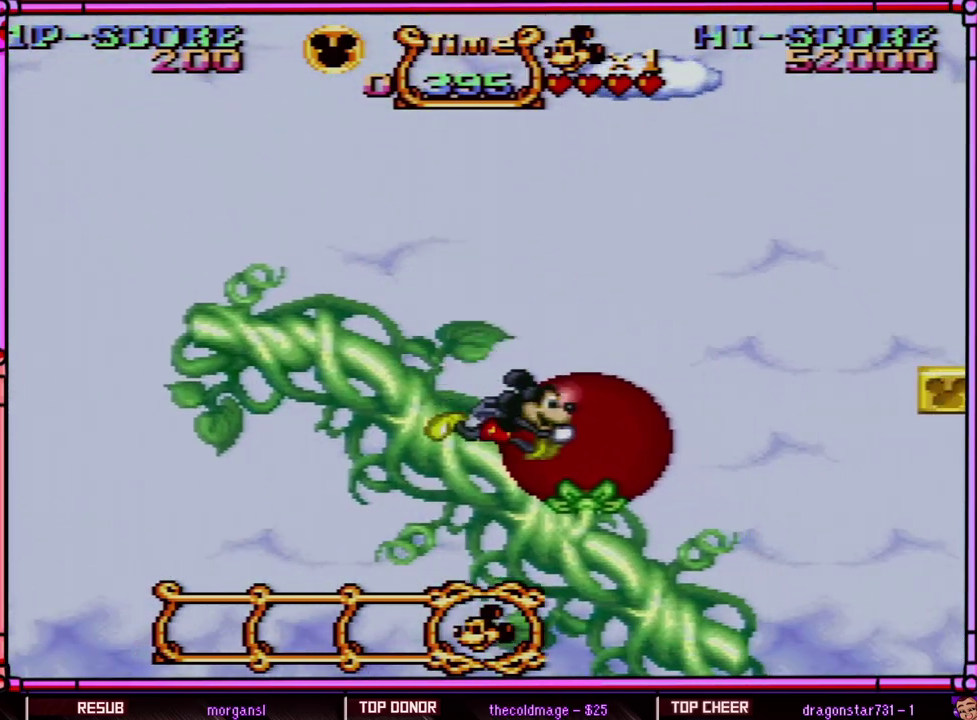
{"buttons": ["Y", "DPAD_RIGHT"], "events": [[17, "B", "up"], [167, "B", "down"], [300, "B", "up"]]}
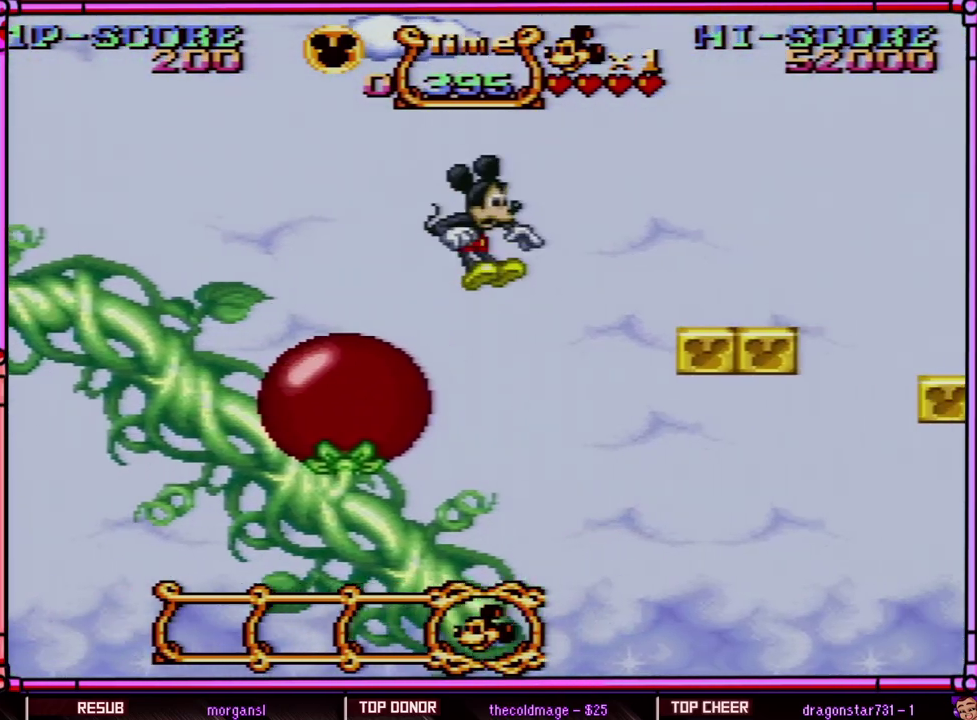
{"buttons": ["Y", "DPAD_RIGHT"], "events": []}
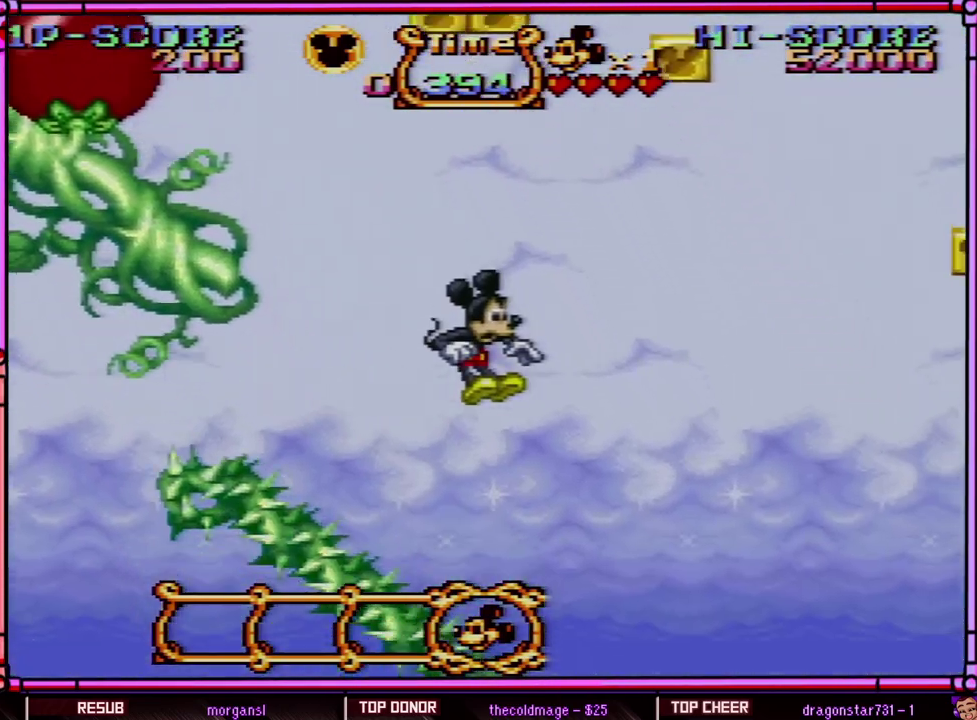
{"buttons": ["Y", "DPAD_RIGHT"], "events": []}
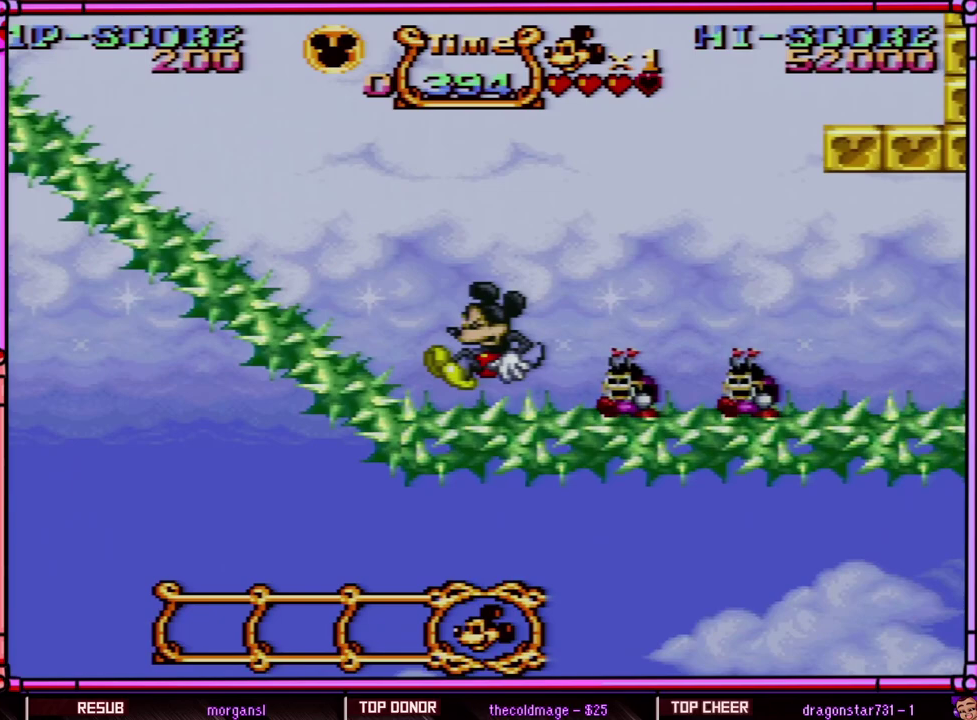
{"buttons": ["Y", "DPAD_RIGHT"], "events": [[100, "B", "down"], [400, "B", "up"]]}
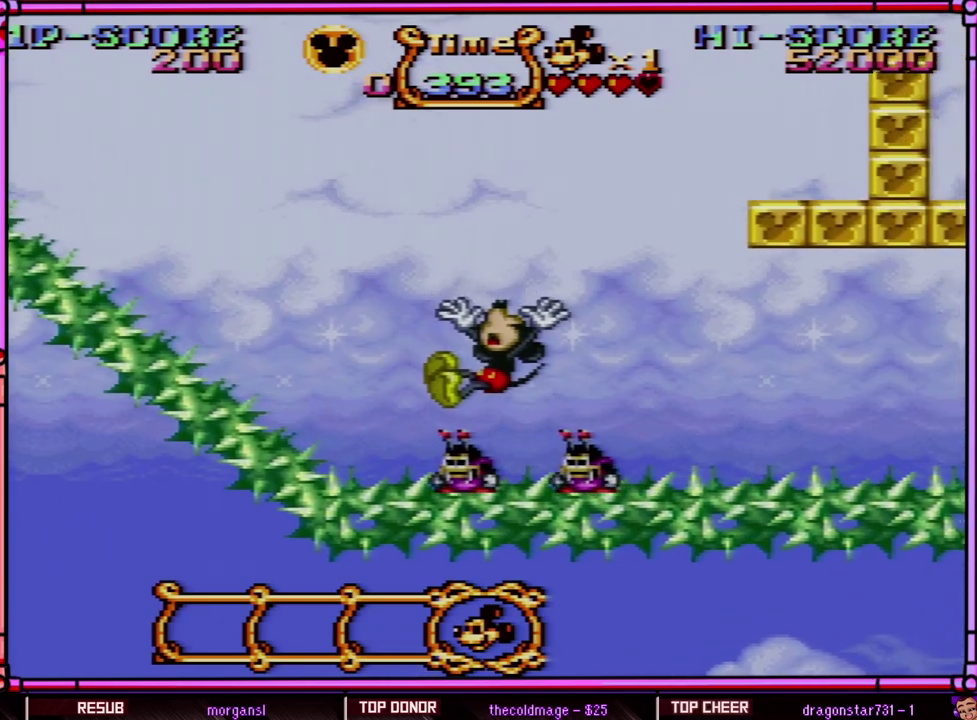
{"buttons": ["Y", "DPAD_RIGHT"], "events": []}
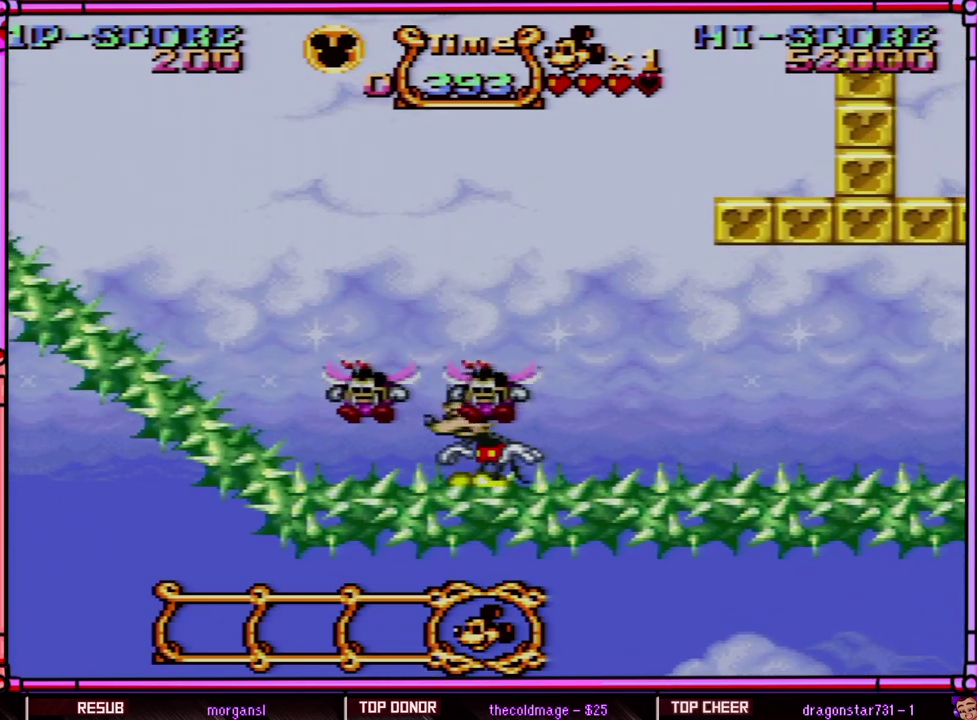
{"buttons": ["Y", "DPAD_RIGHT"], "events": []}
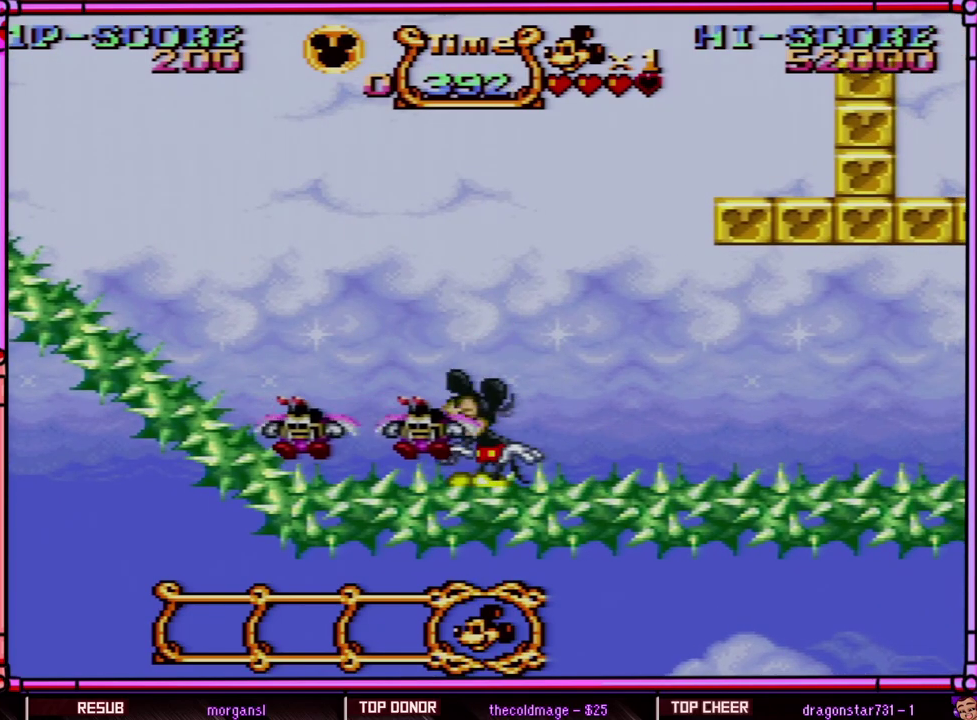
{"buttons": ["Y", "DPAD_RIGHT"], "events": []}
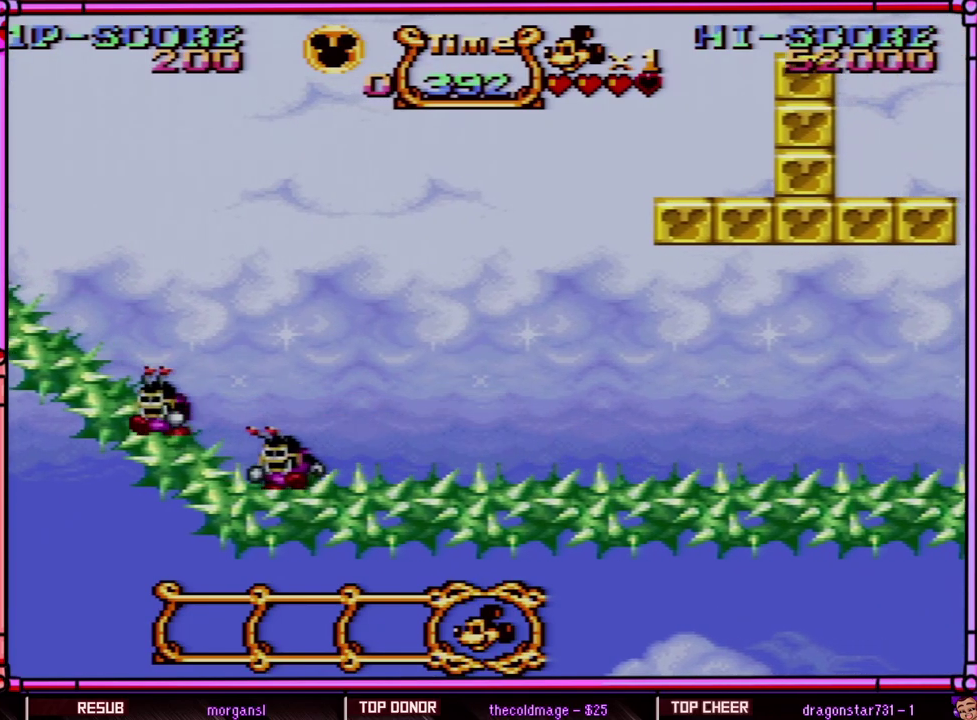
{"buttons": ["Y", "DPAD_RIGHT"], "events": []}